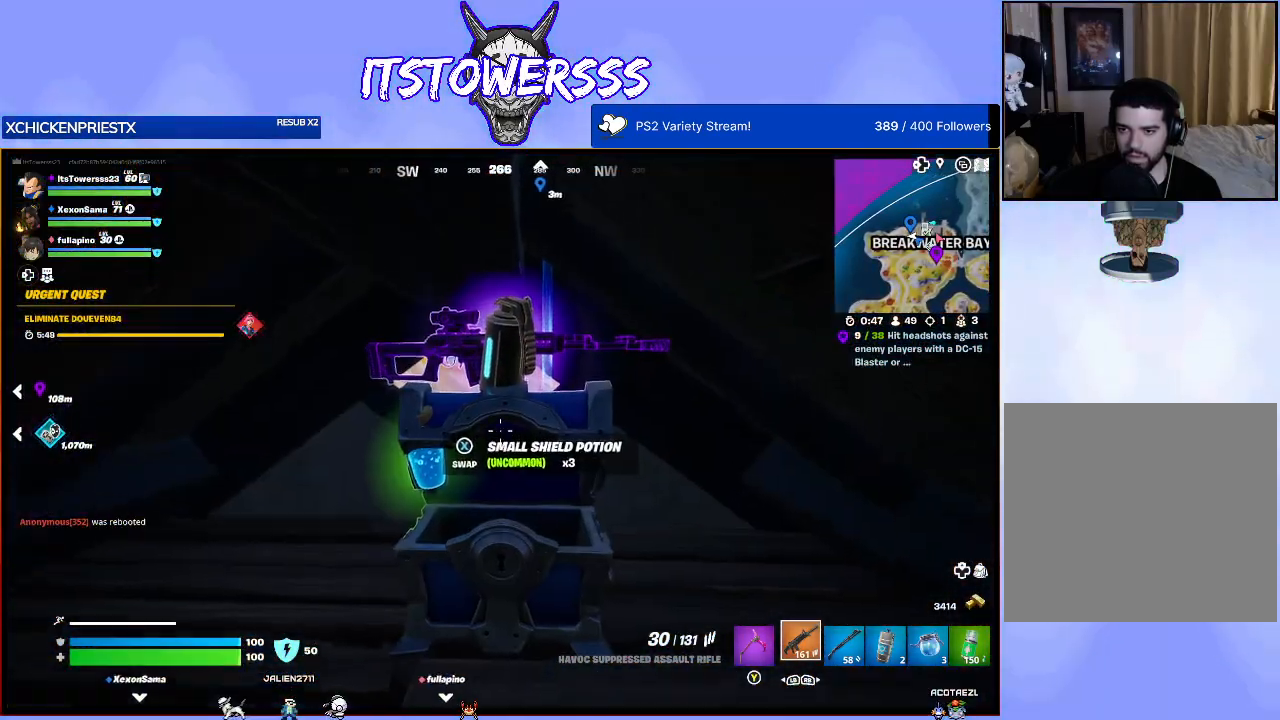
Gameplay with a controller (Xbox layout); each line is a JSON object with the inputs held at the frame after it. "events" lists button and stick changes between this image and that frame as [ms after this image, input, new state], when the widget could be followed in between.
{"buttons": [], "left_stick": "center", "right_stick": "center", "events": [[100, "right_stick", "center"], [183, "right_stick", "up"], [317, "right_stick", "center"]]}
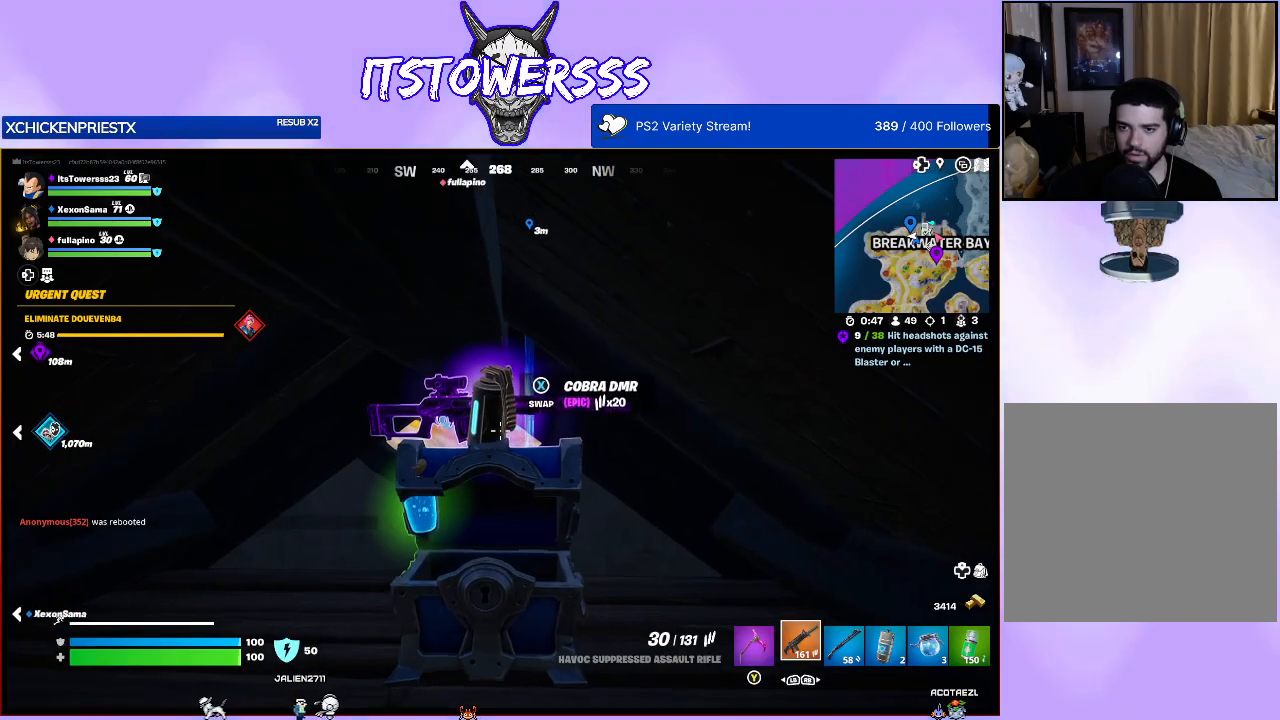
{"buttons": [], "left_stick": "center", "right_stick": "center", "events": [[383, "X", "down"], [500, "X", "up"]]}
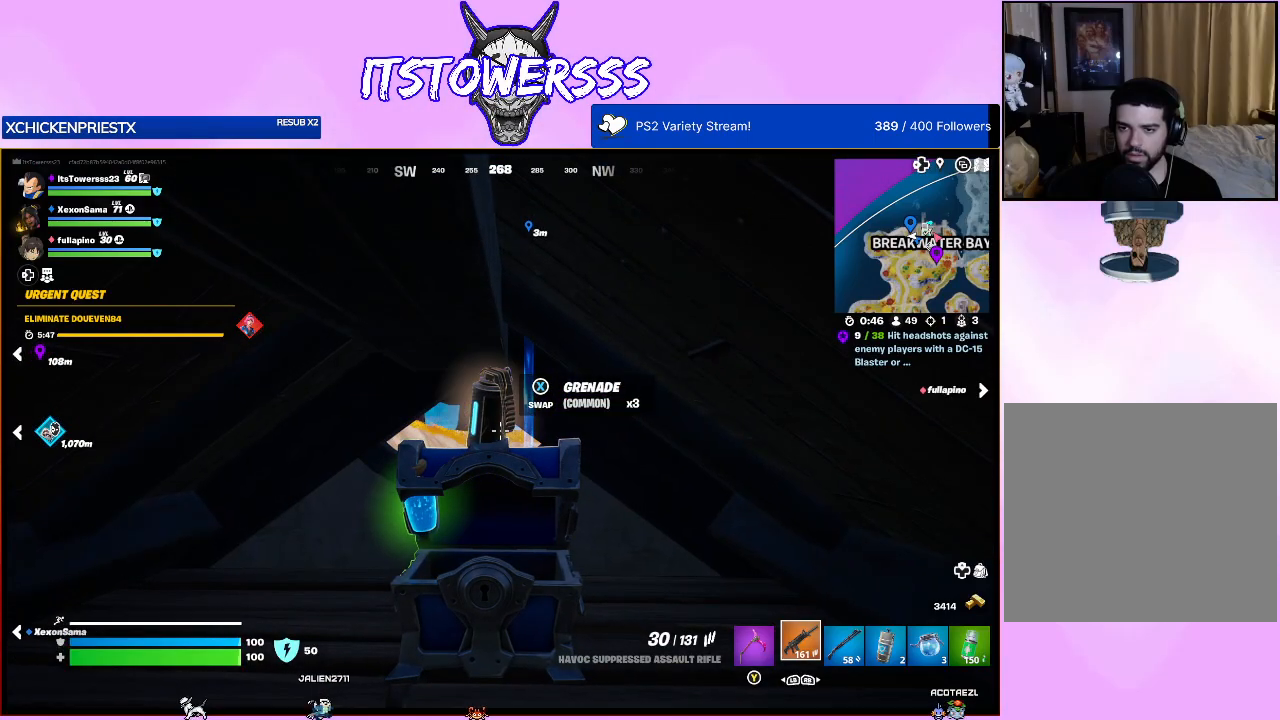
{"buttons": [], "left_stick": "down", "right_stick": "center", "events": [[83, "left_stick", "down"], [250, "right_stick", "down"], [400, "right_stick", "center"]]}
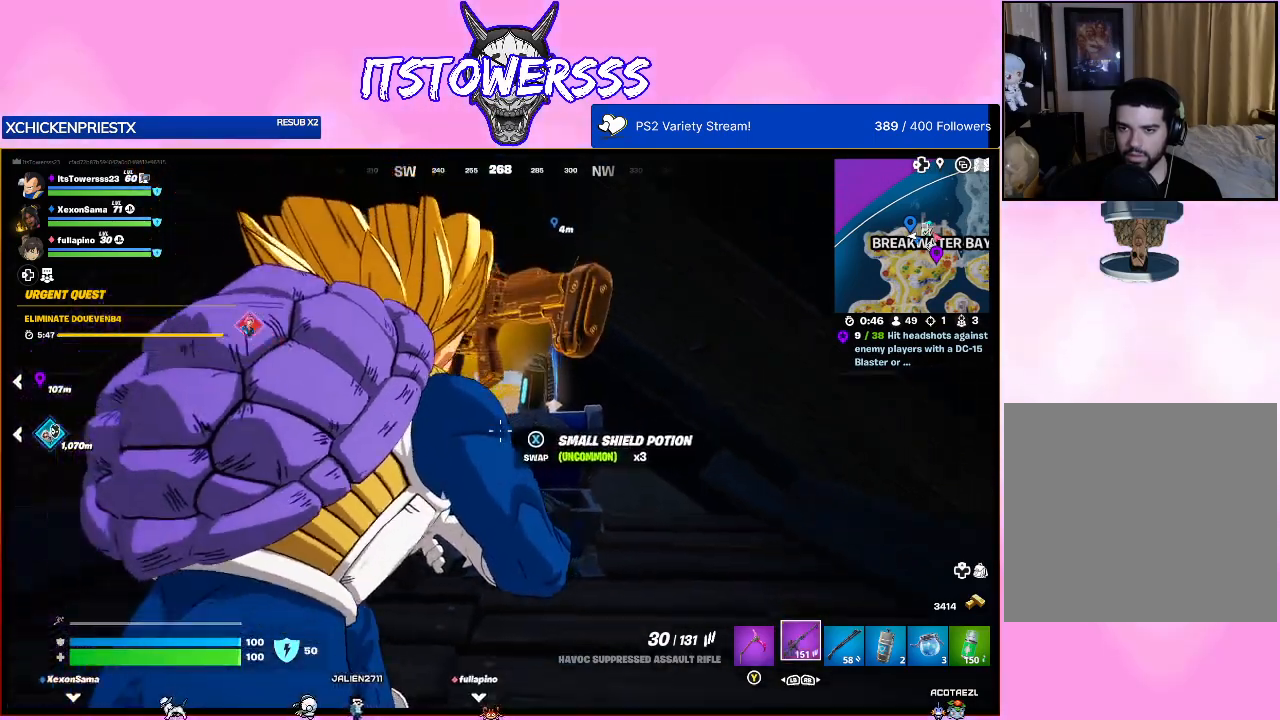
{"buttons": [], "left_stick": "down", "right_stick": "center", "events": [[233, "right_stick", "down"], [400, "right_stick", "center"]]}
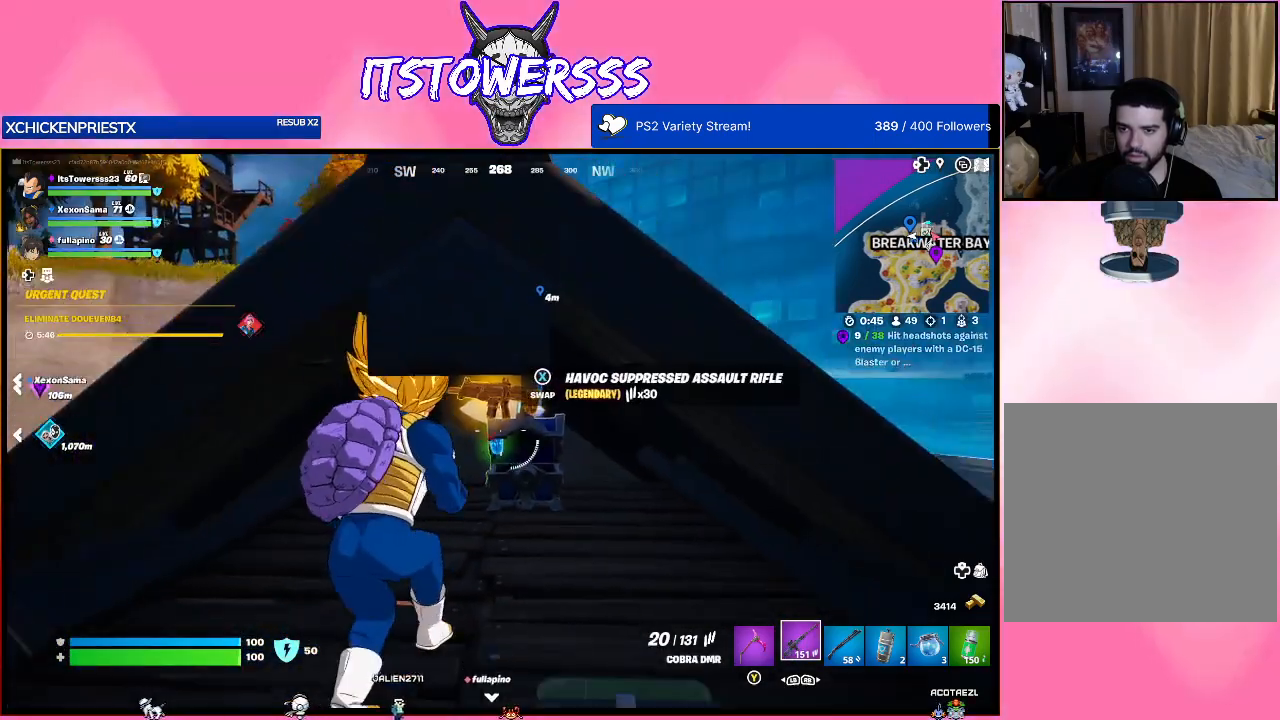
{"buttons": [], "left_stick": "down", "right_stick": "left", "events": [[500, "right_stick", "left"]]}
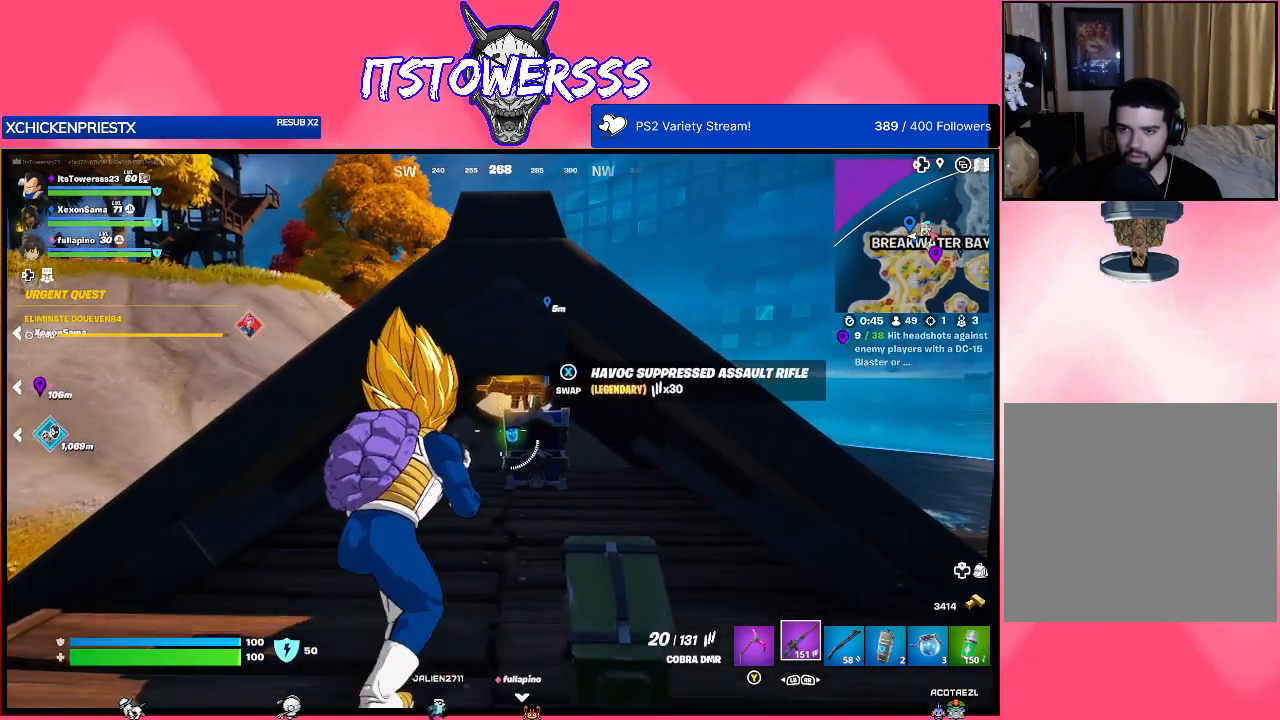
{"buttons": [], "left_stick": "down-left", "right_stick": "left", "events": [[383, "left_stick", "down-left"], [400, "right_stick", "center"], [500, "right_stick", "left"]]}
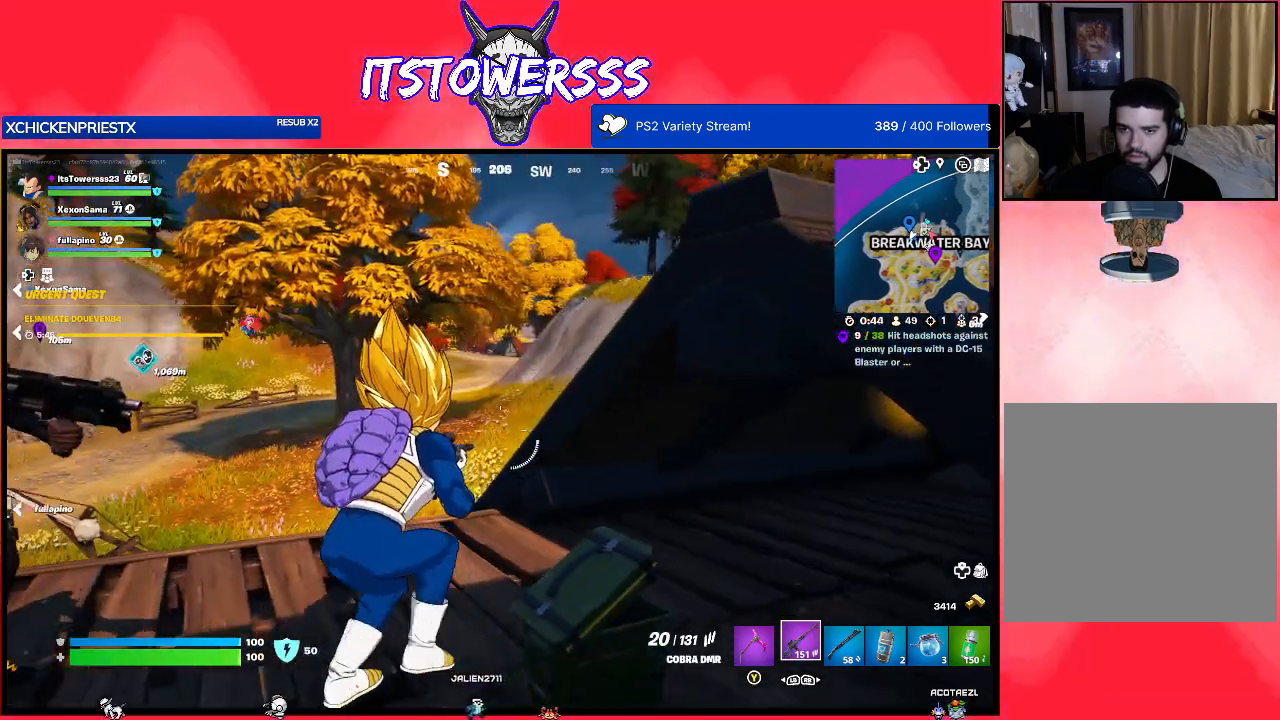
{"buttons": ["R3"], "left_stick": "up", "right_stick": "center", "events": [[233, "right_stick", "center"], [283, "left_stick", "up-left"], [450, "left_stick", "up"], [467, "R3", "down"]]}
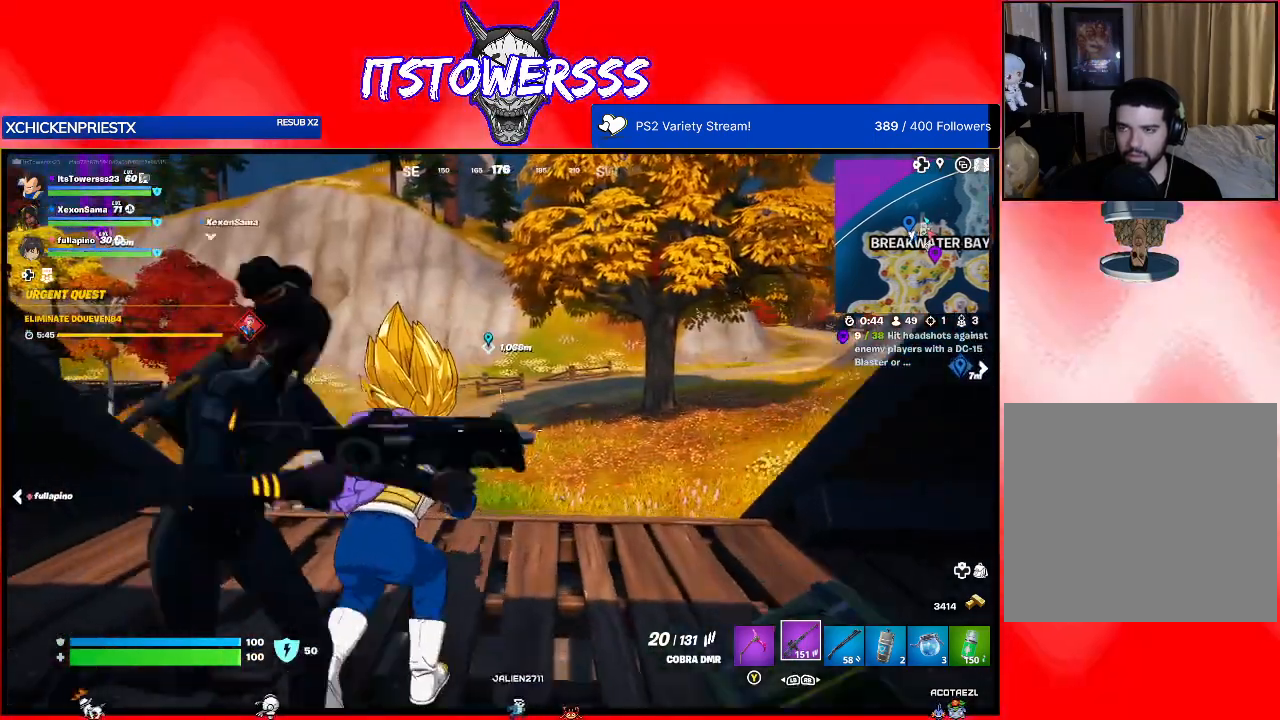
{"buttons": [], "left_stick": "up", "right_stick": "center", "events": [[83, "R3", "up"]]}
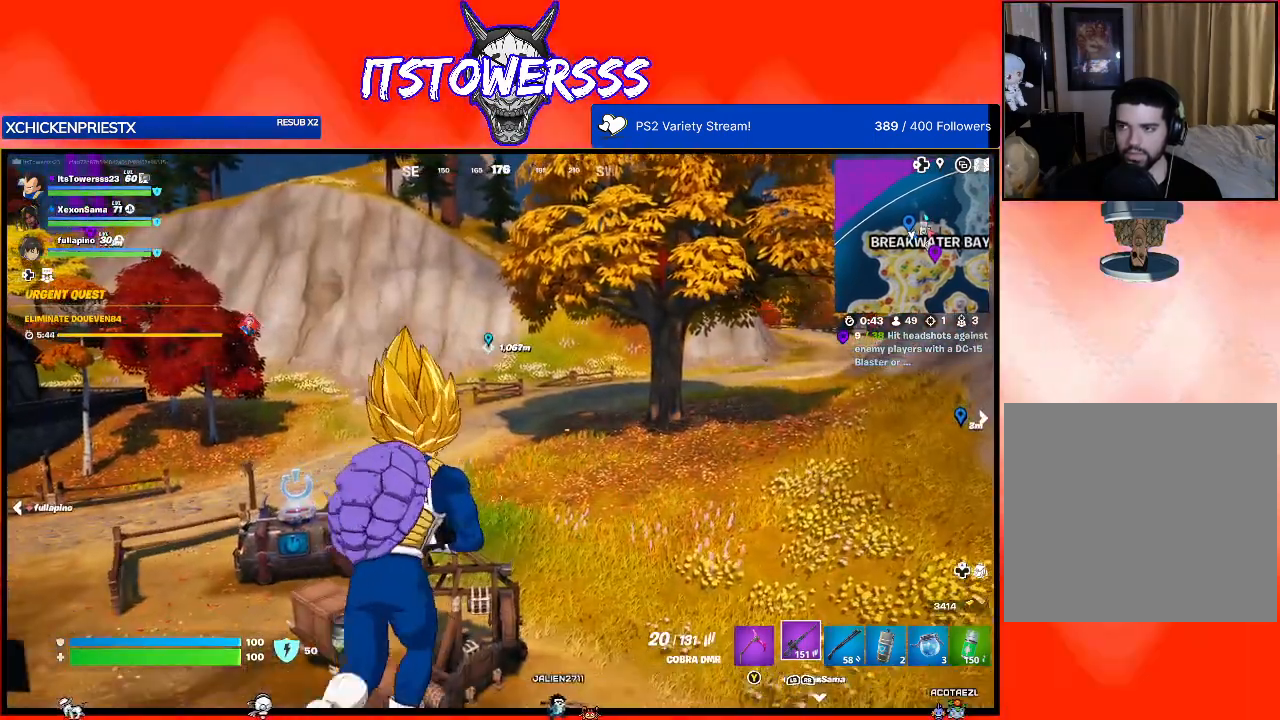
{"buttons": [], "left_stick": "up", "right_stick": "center", "events": [[83, "right_stick", "left"], [417, "right_stick", "center"]]}
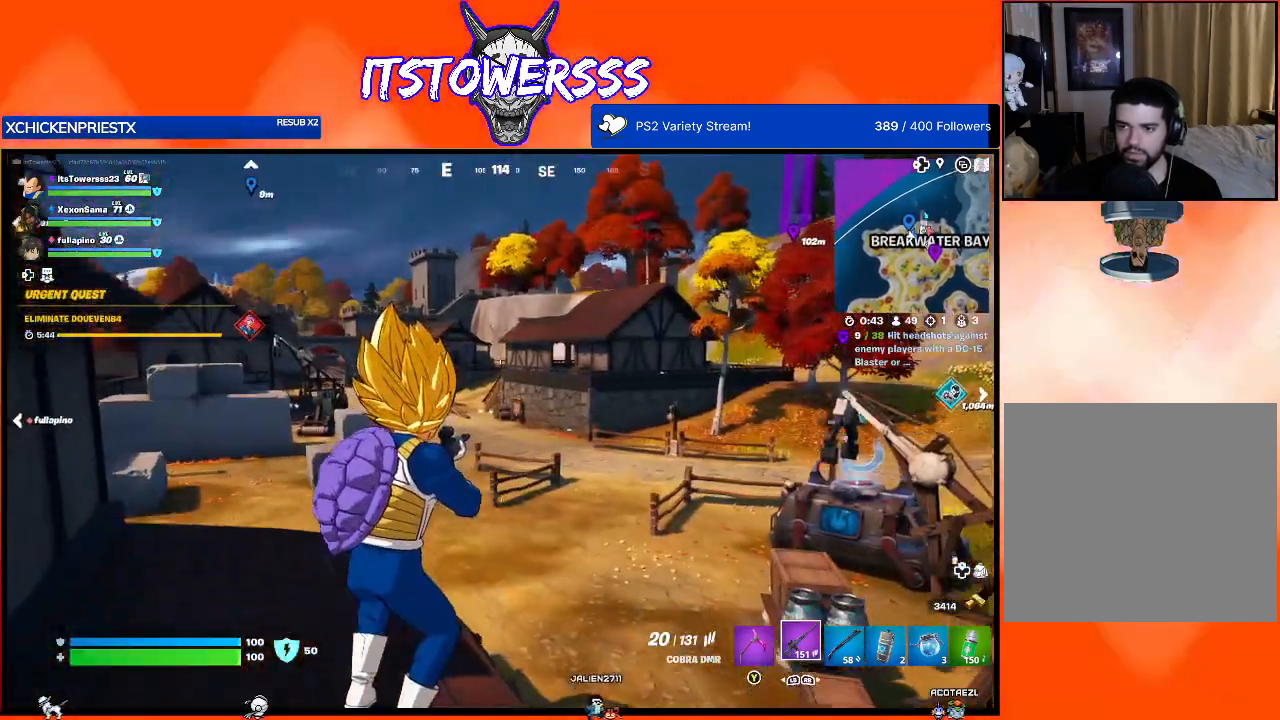
{"buttons": [], "left_stick": "up", "right_stick": "center", "events": []}
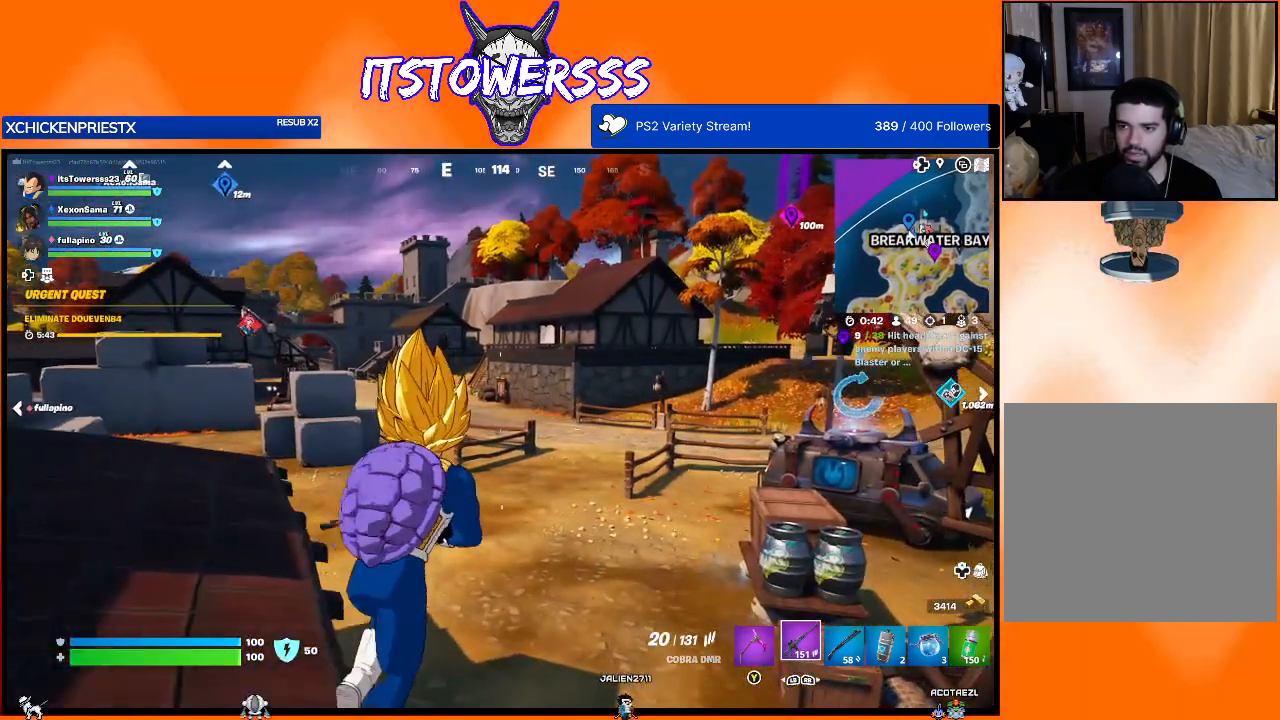
{"buttons": [], "left_stick": "up", "right_stick": "left", "events": [[350, "right_stick", "left"]]}
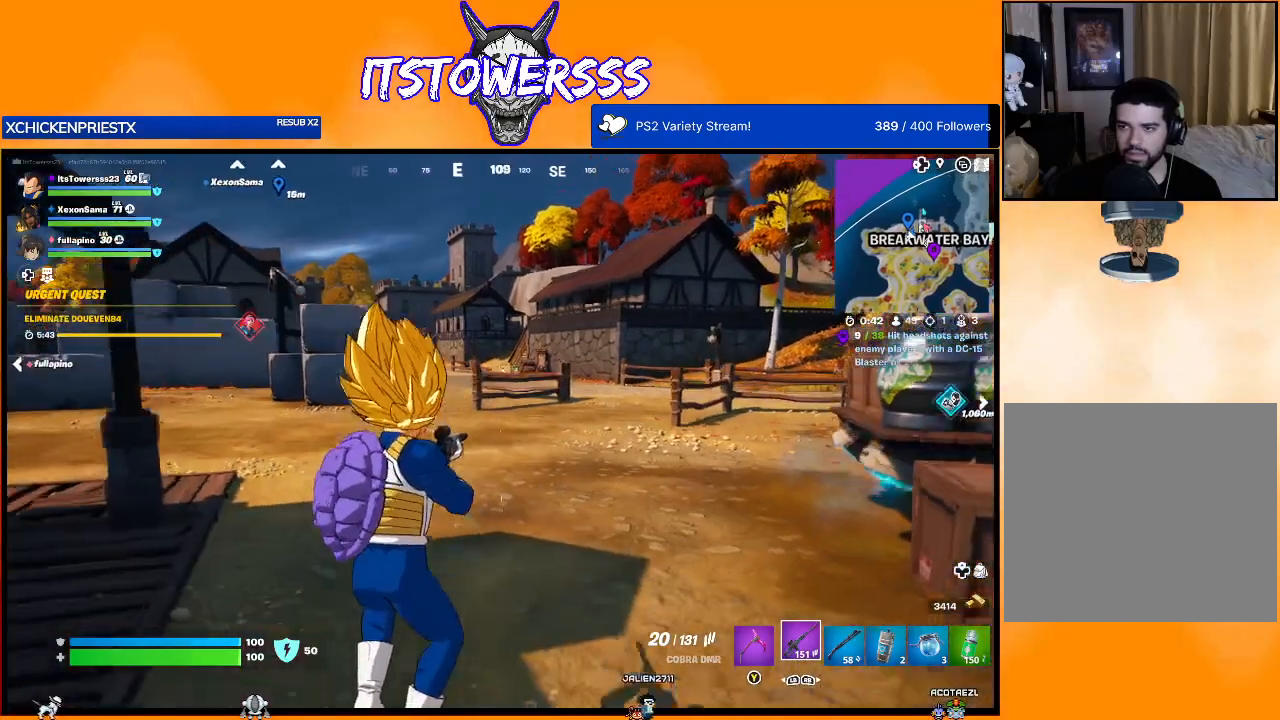
{"buttons": [], "left_stick": "up", "right_stick": "center", "events": [[17, "right_stick", "center"], [217, "SELECT", "down"], [333, "SELECT", "up"]]}
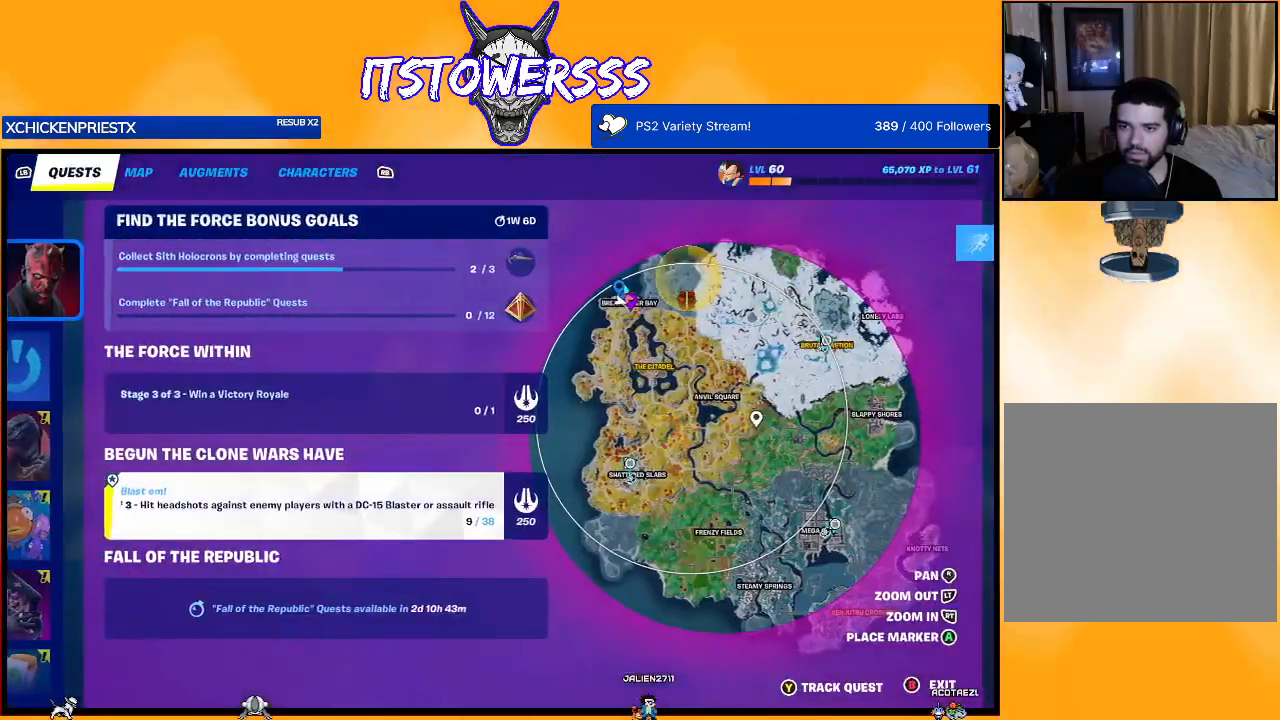
{"buttons": [], "left_stick": "up", "right_stick": "center", "events": []}
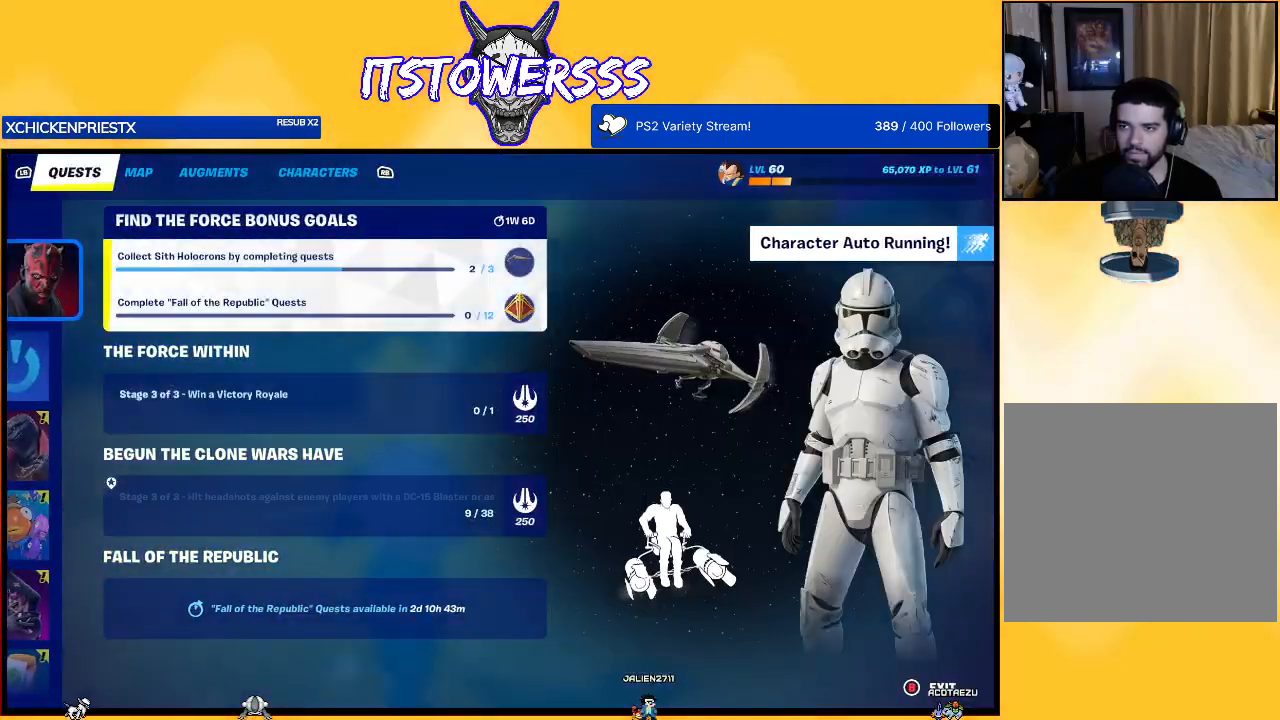
{"buttons": [], "left_stick": "up", "right_stick": "left", "events": [[83, "B", "down"], [200, "B", "up"], [433, "right_stick", "left"]]}
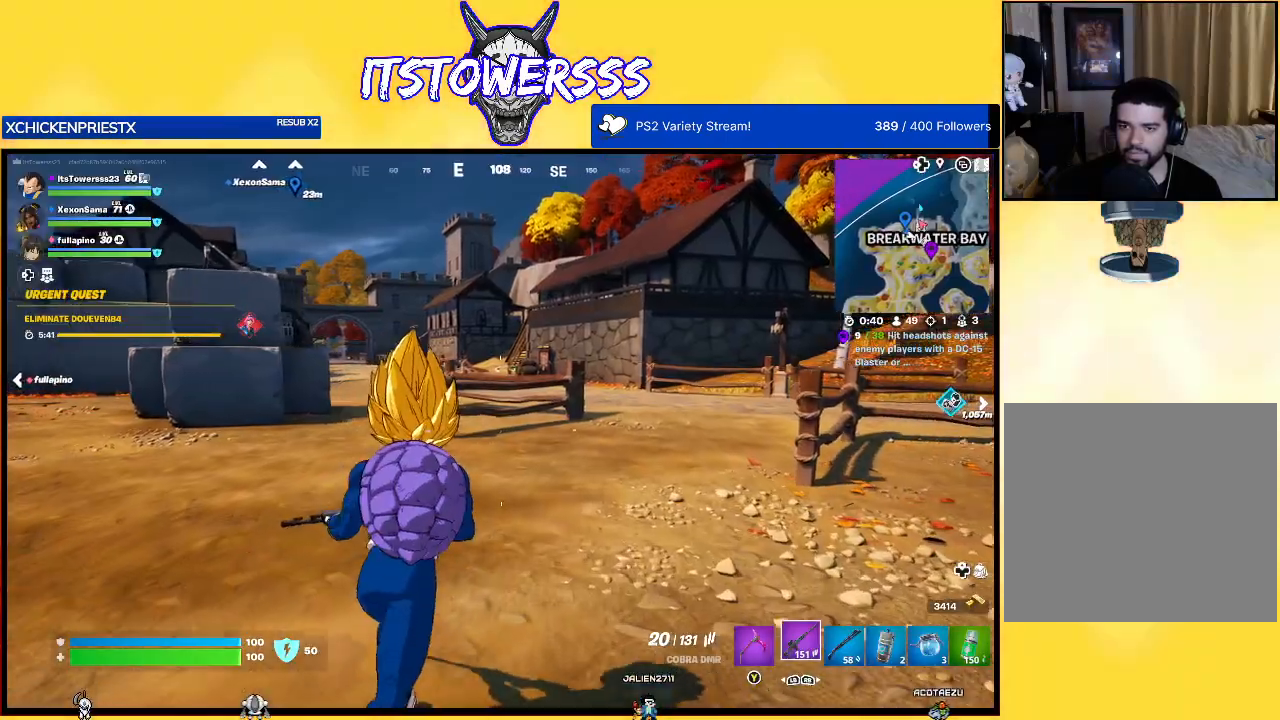
{"buttons": [], "left_stick": "up", "right_stick": "center", "events": [[100, "right_stick", "center"], [333, "right_stick", "left"], [467, "right_stick", "center"]]}
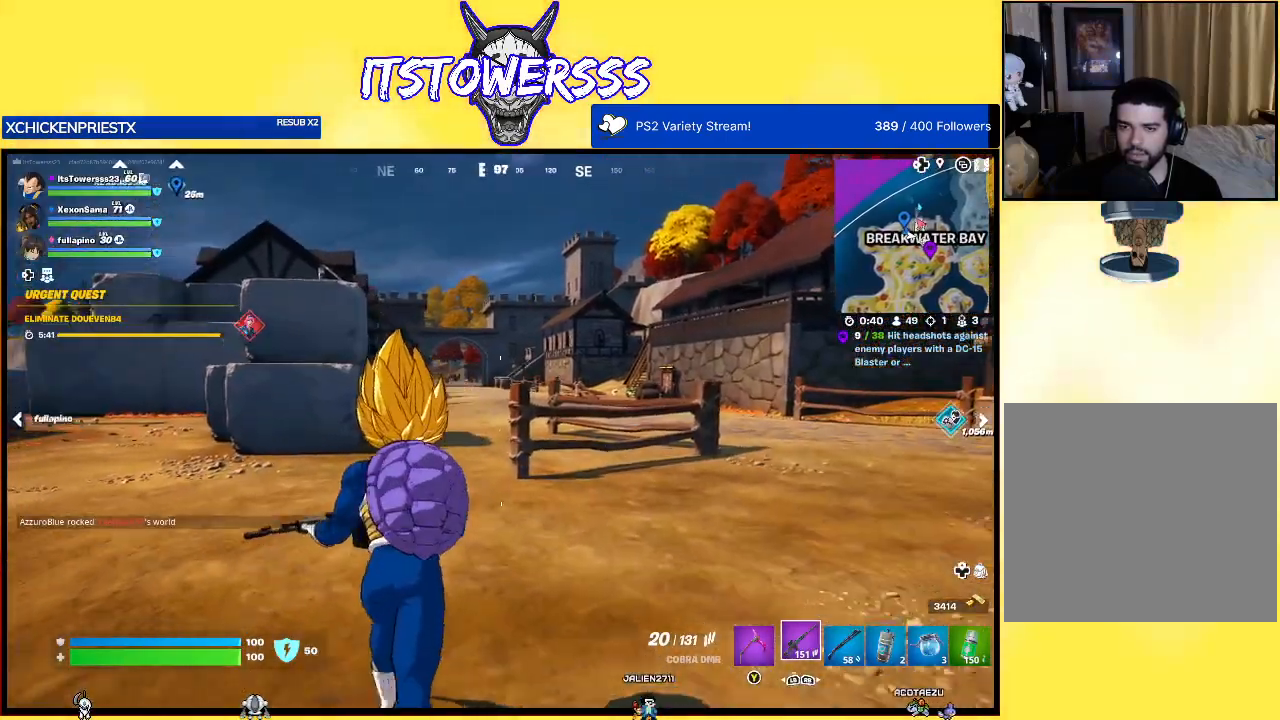
{"buttons": [], "left_stick": "up", "right_stick": "center", "events": [[367, "right_stick", "left"], [483, "right_stick", "center"]]}
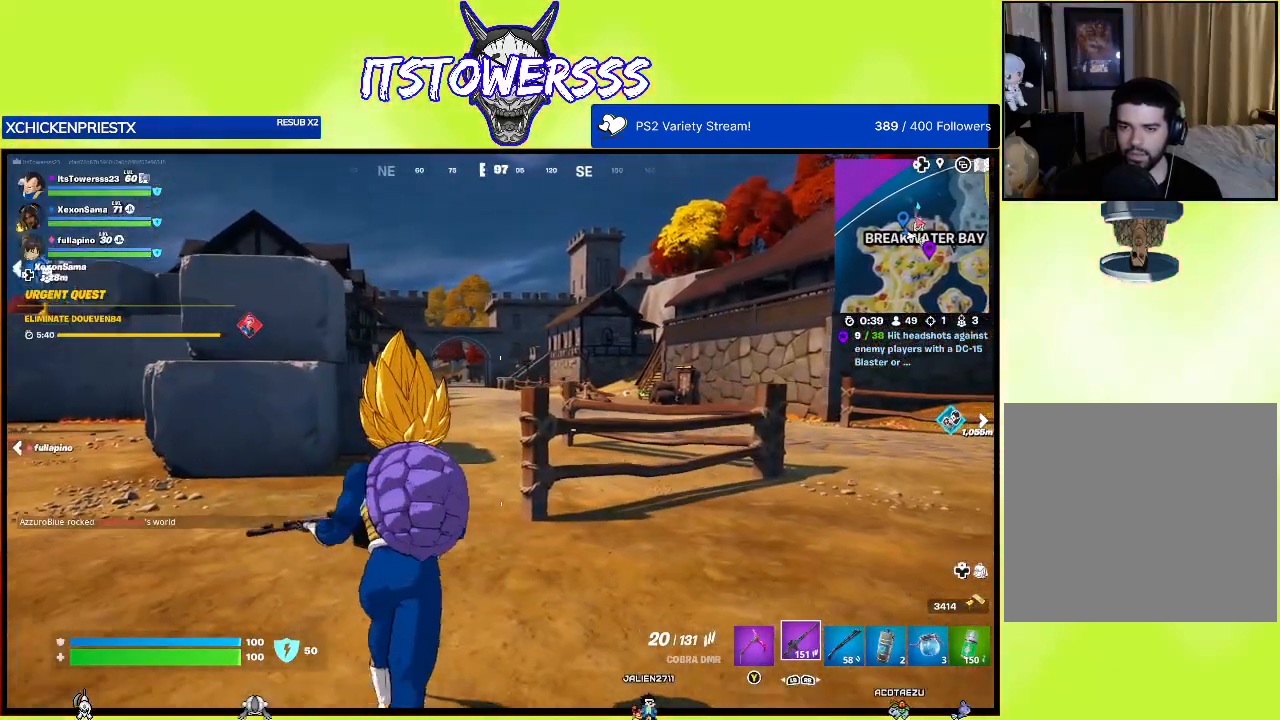
{"buttons": [], "left_stick": "center", "right_stick": "center", "events": [[83, "SELECT", "down"], [150, "left_stick", "center"], [200, "SELECT", "up"]]}
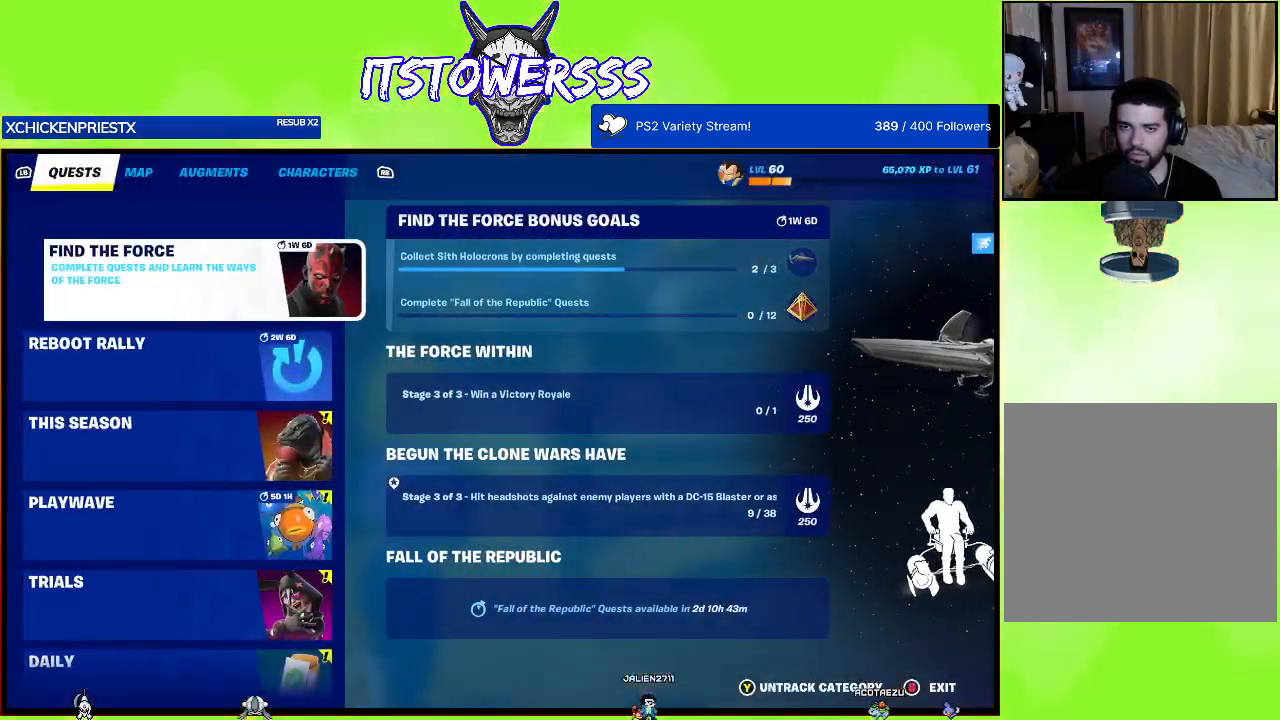
{"buttons": [], "left_stick": "center", "right_stick": "center", "events": []}
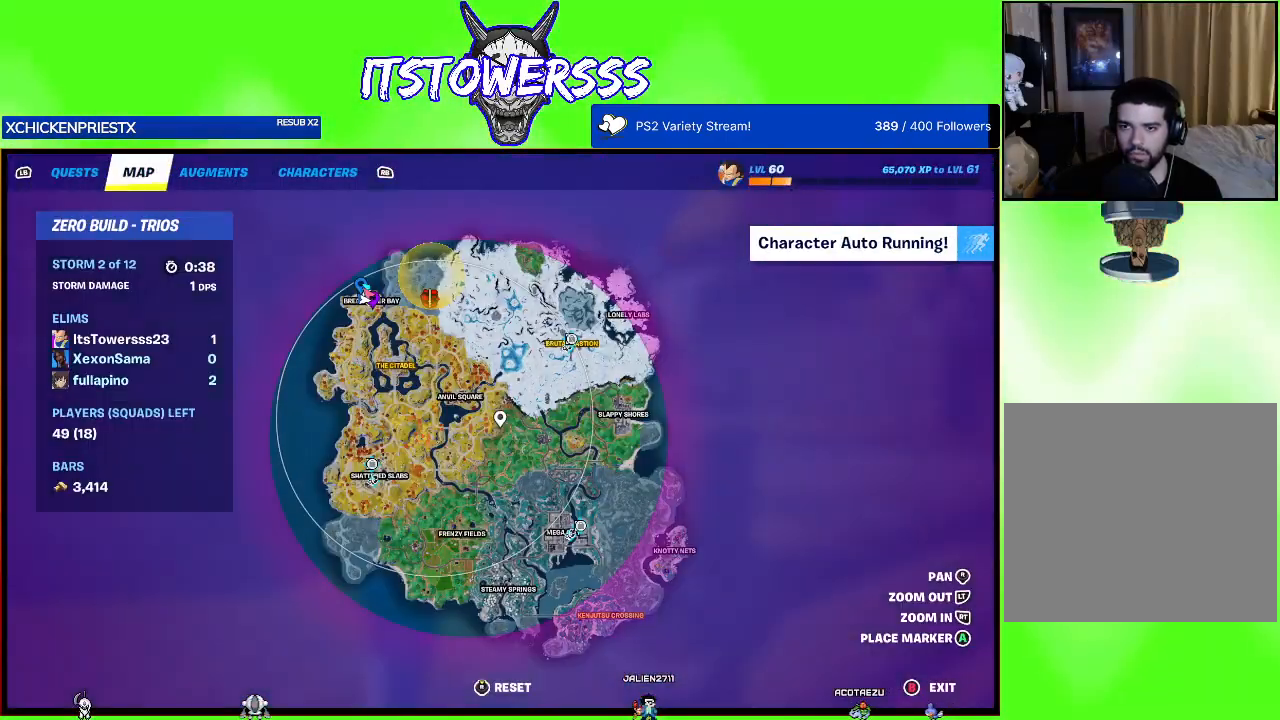
{"buttons": [], "left_stick": "center", "right_stick": "center", "events": []}
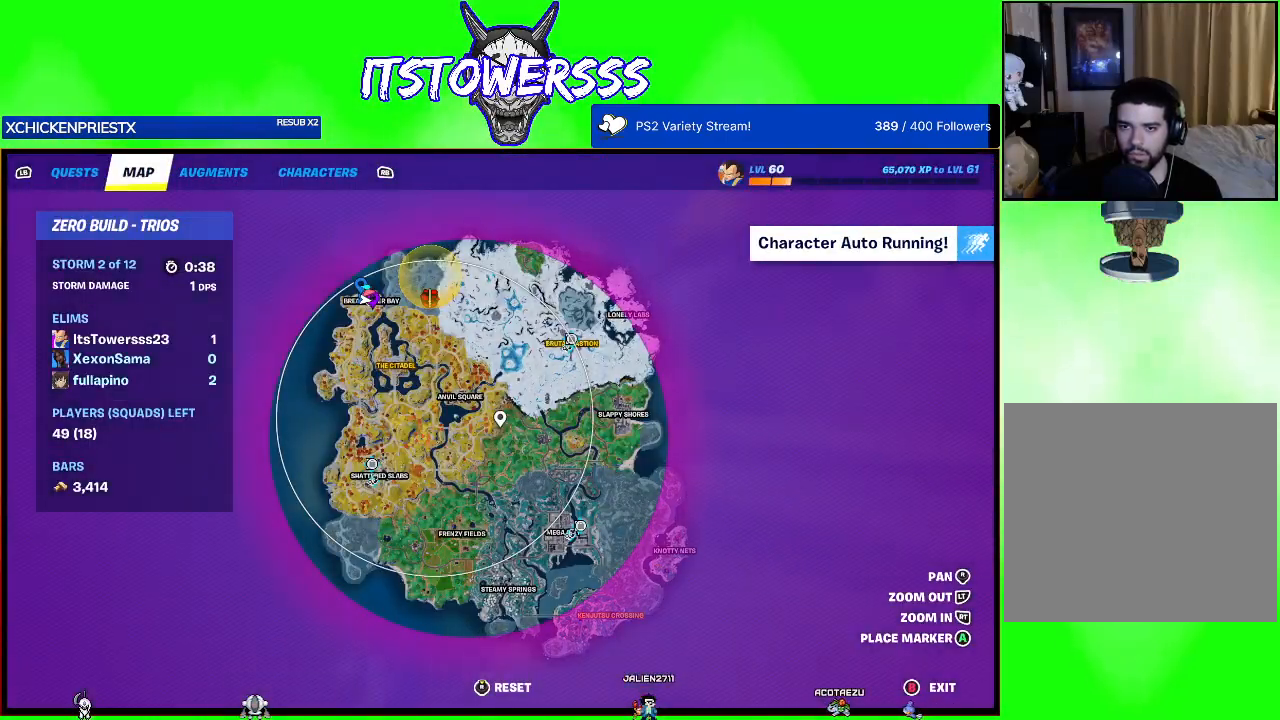
{"buttons": [], "left_stick": "center", "right_stick": "center", "events": []}
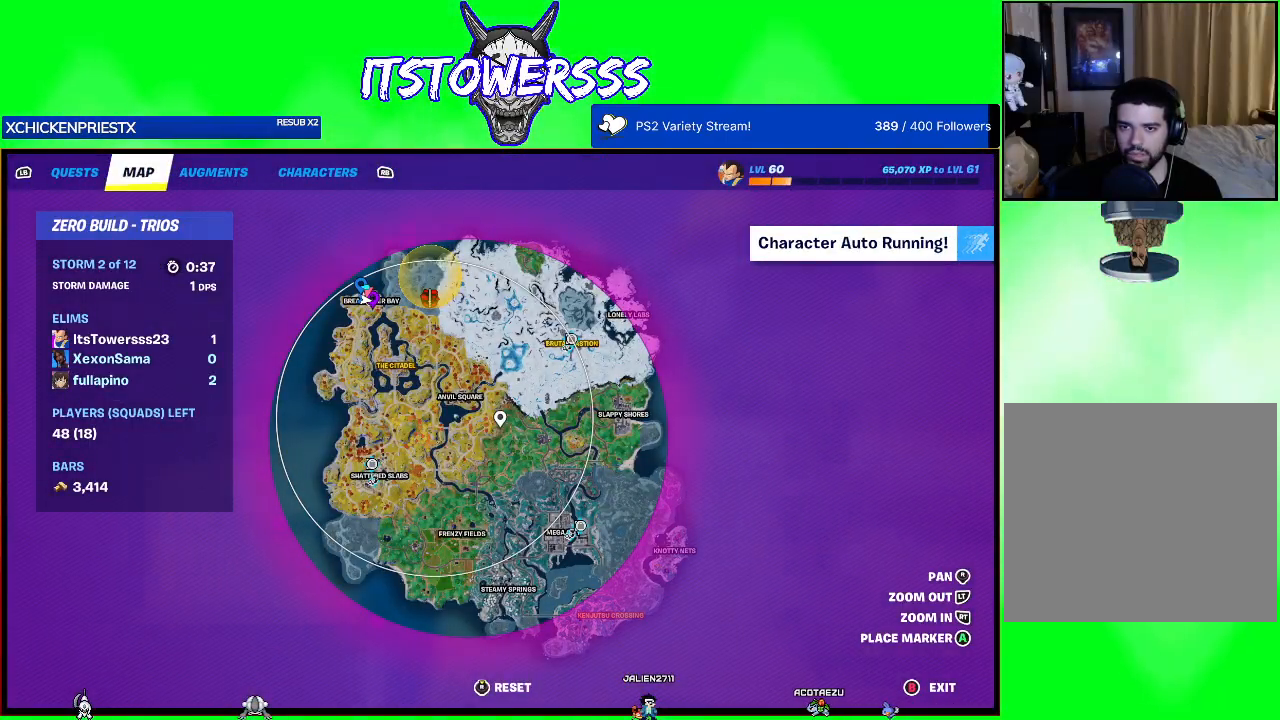
{"buttons": [], "left_stick": "up", "right_stick": "center", "events": [[33, "left_stick", "up"], [83, "B", "down"], [183, "B", "up"]]}
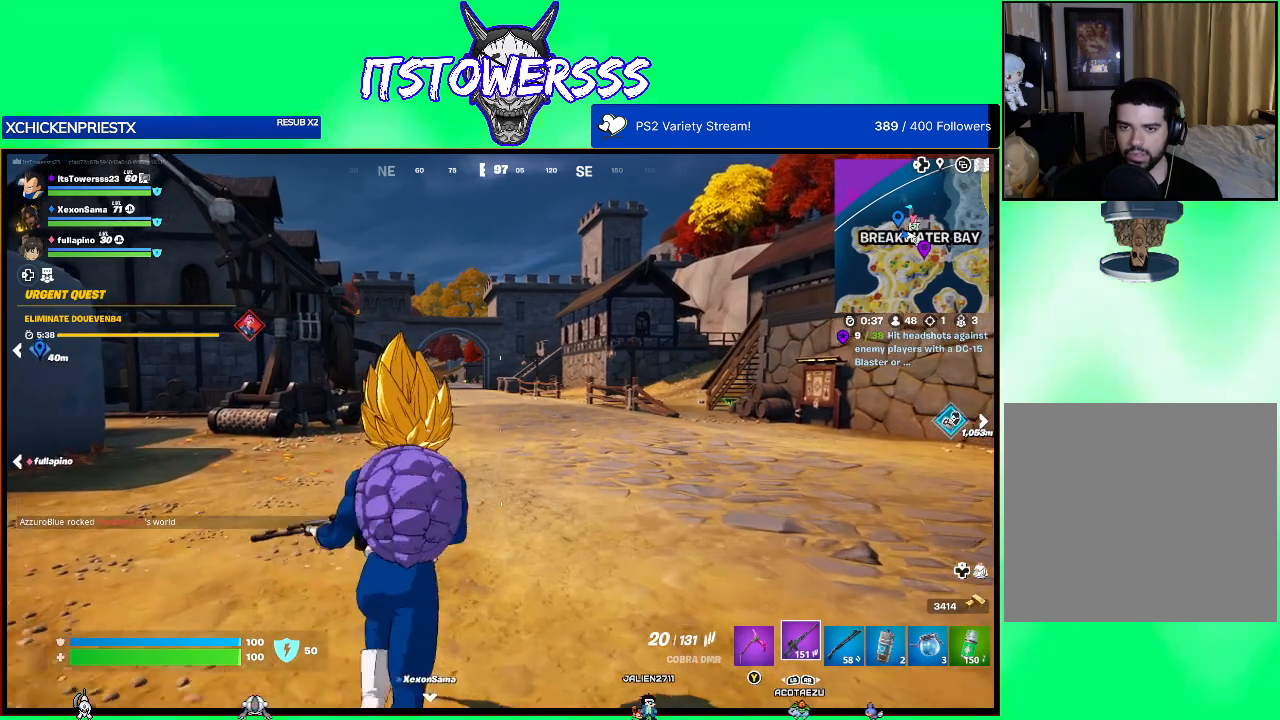
{"buttons": [], "left_stick": "up", "right_stick": "center", "events": [[83, "right_stick", "left"], [283, "right_stick", "center"]]}
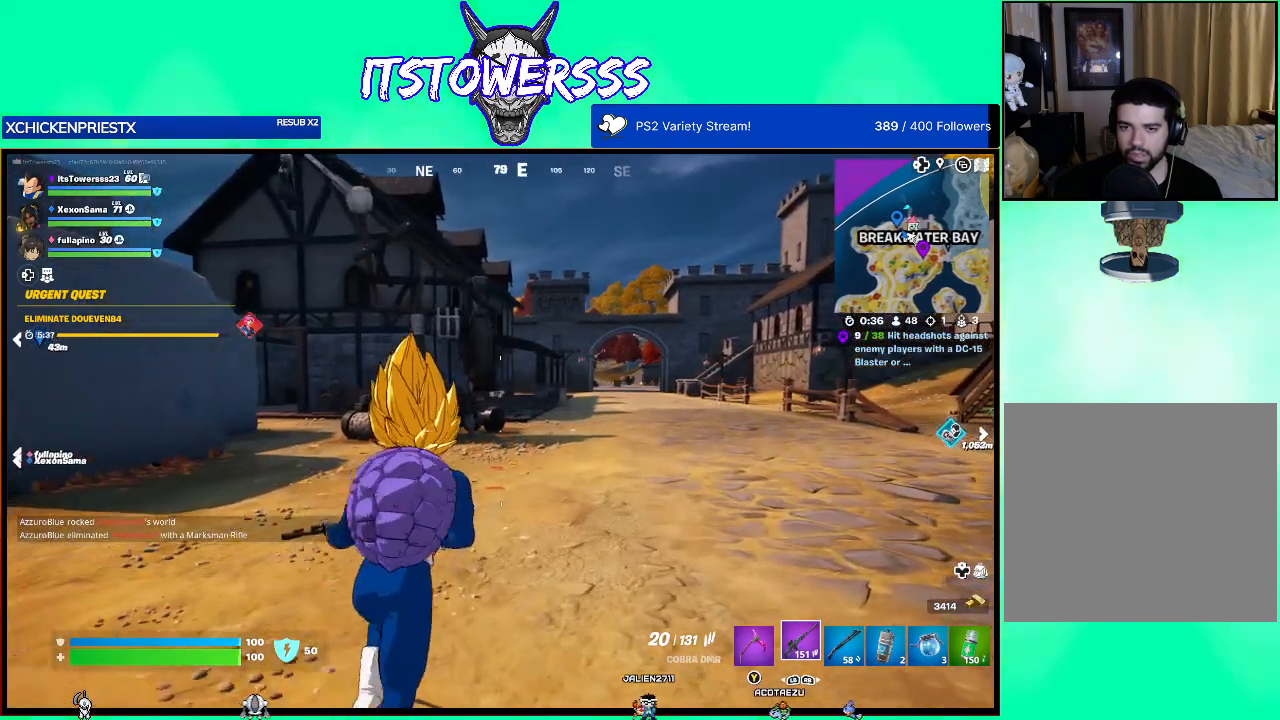
{"buttons": [], "left_stick": "up", "right_stick": "center", "events": []}
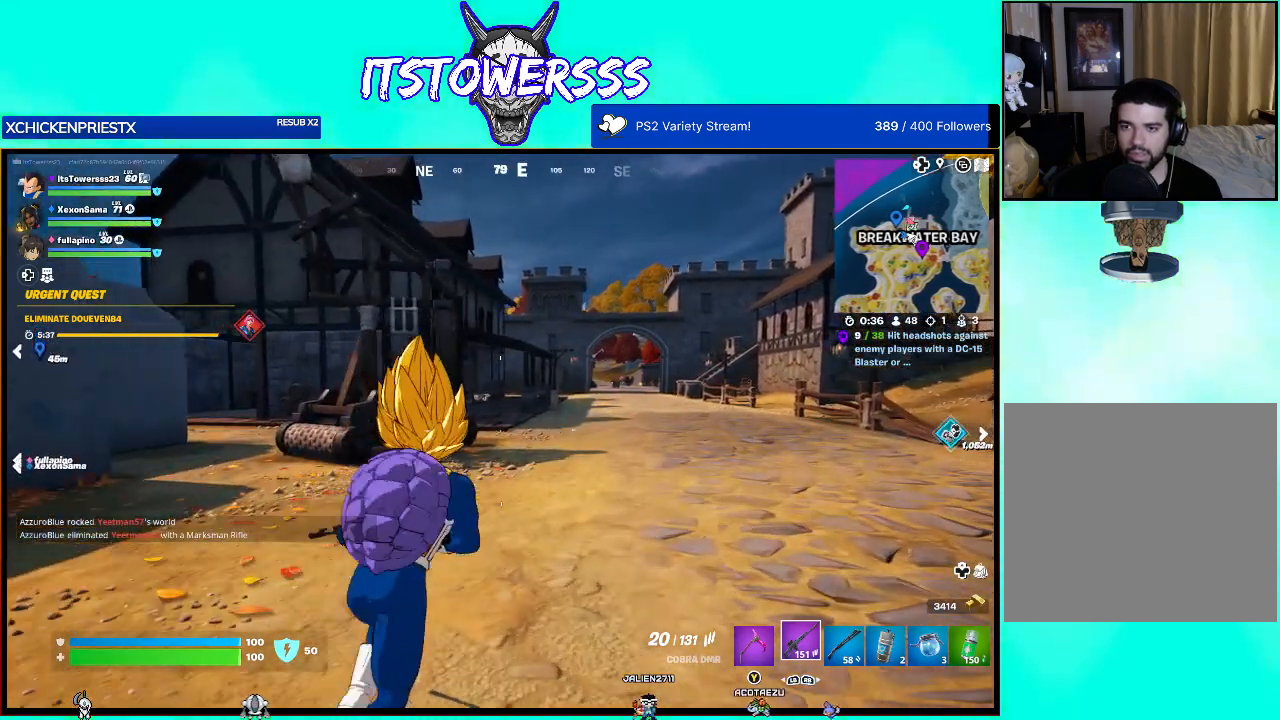
{"buttons": [], "left_stick": "up", "right_stick": "center", "events": []}
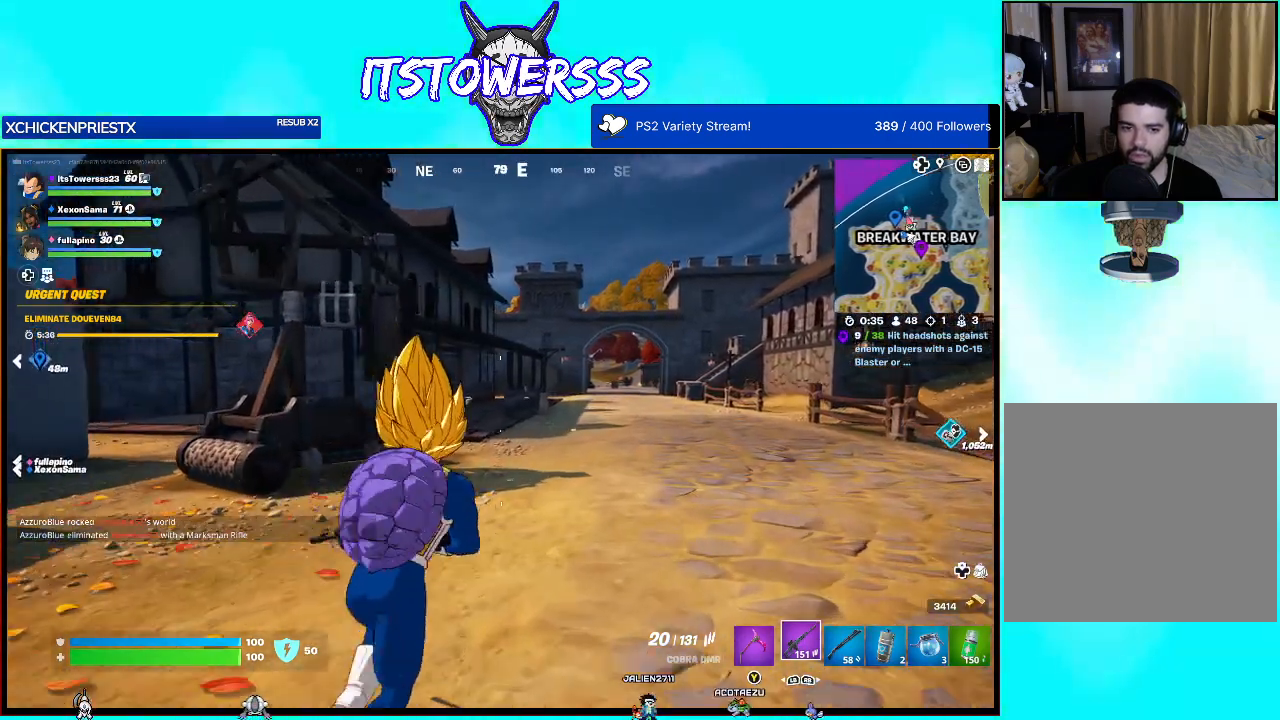
{"buttons": [], "left_stick": "up", "right_stick": "center", "events": []}
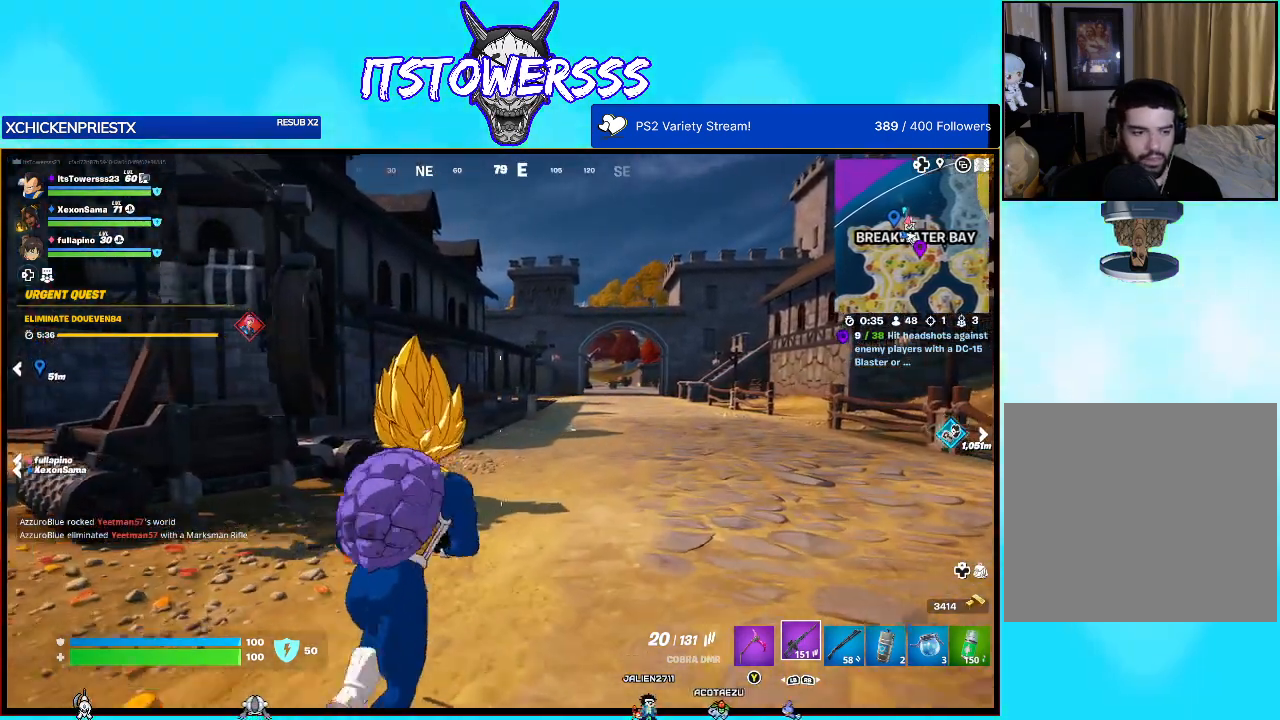
{"buttons": [], "left_stick": "up", "right_stick": "center", "events": []}
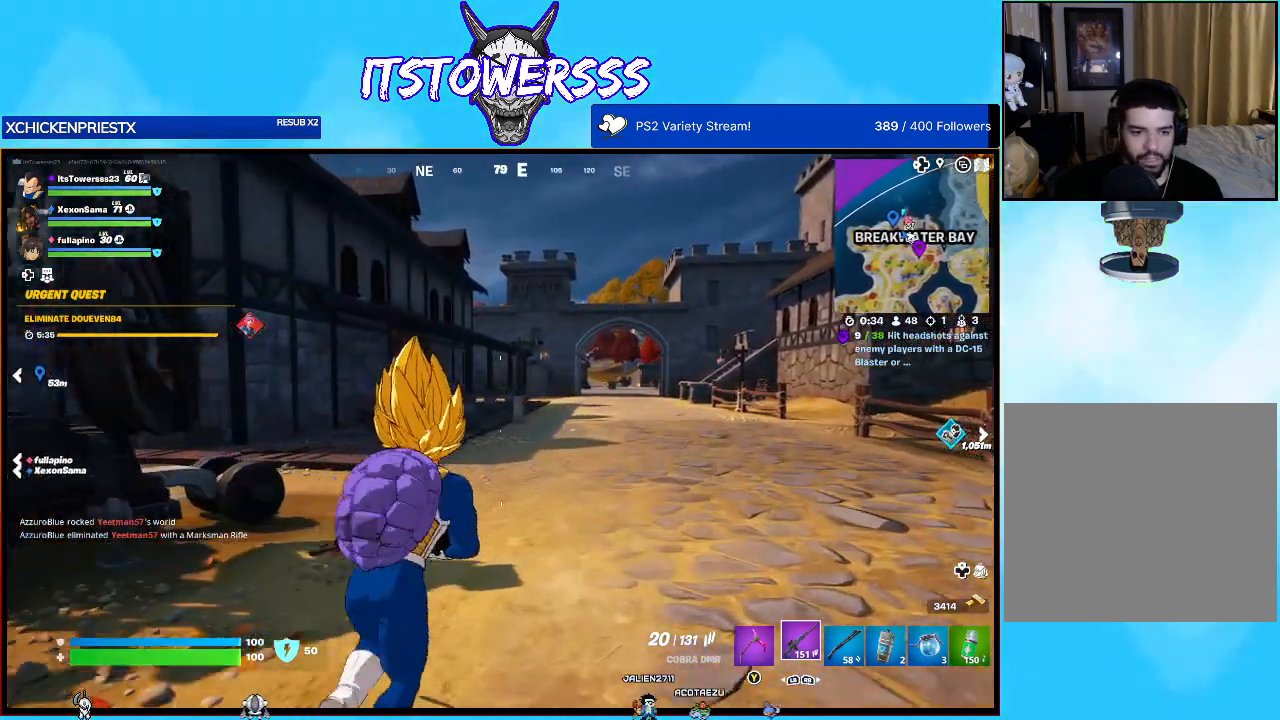
{"buttons": [], "left_stick": "up", "right_stick": "center", "events": []}
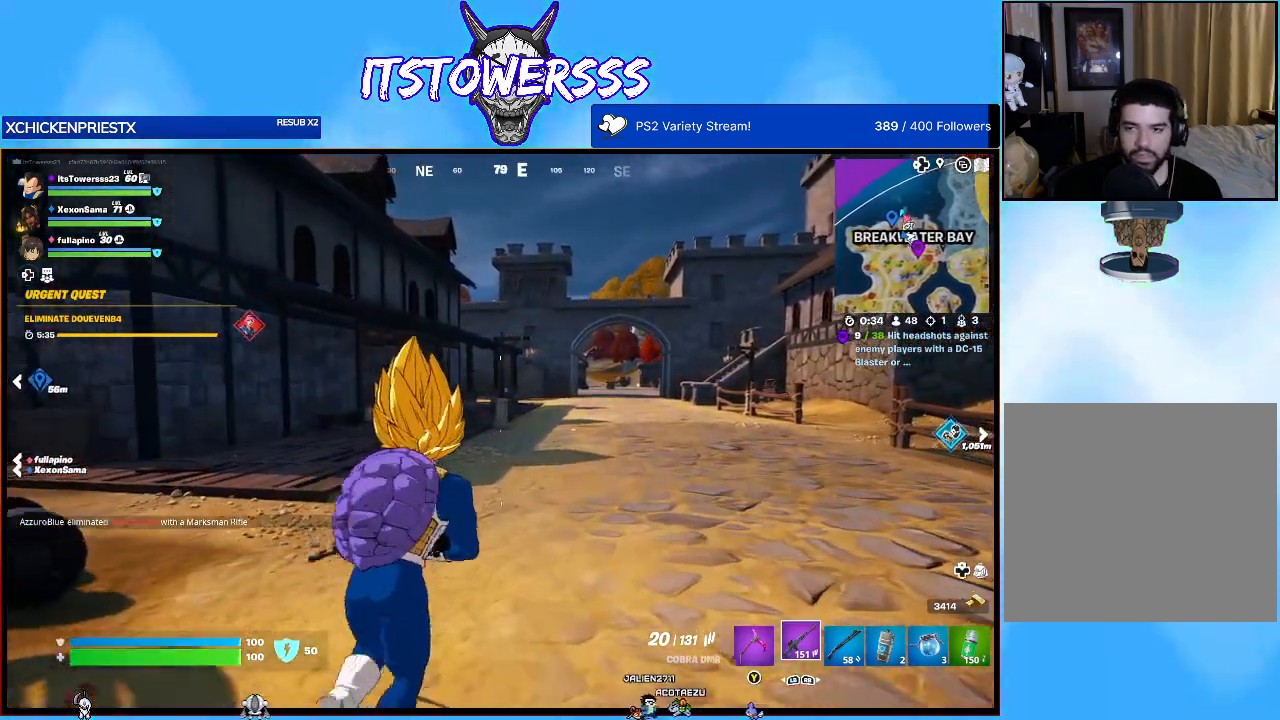
{"buttons": [], "left_stick": "up", "right_stick": "center", "events": []}
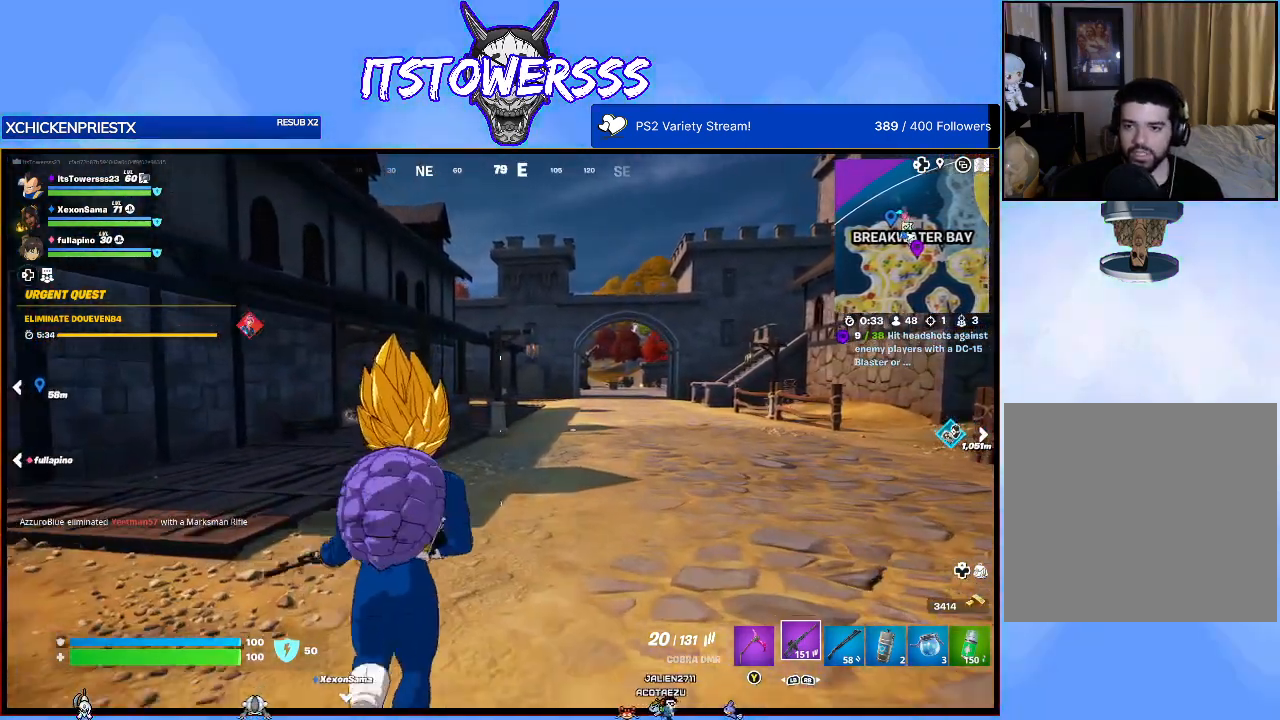
{"buttons": [], "left_stick": "up", "right_stick": "right", "events": [[133, "right_stick", "right"]]}
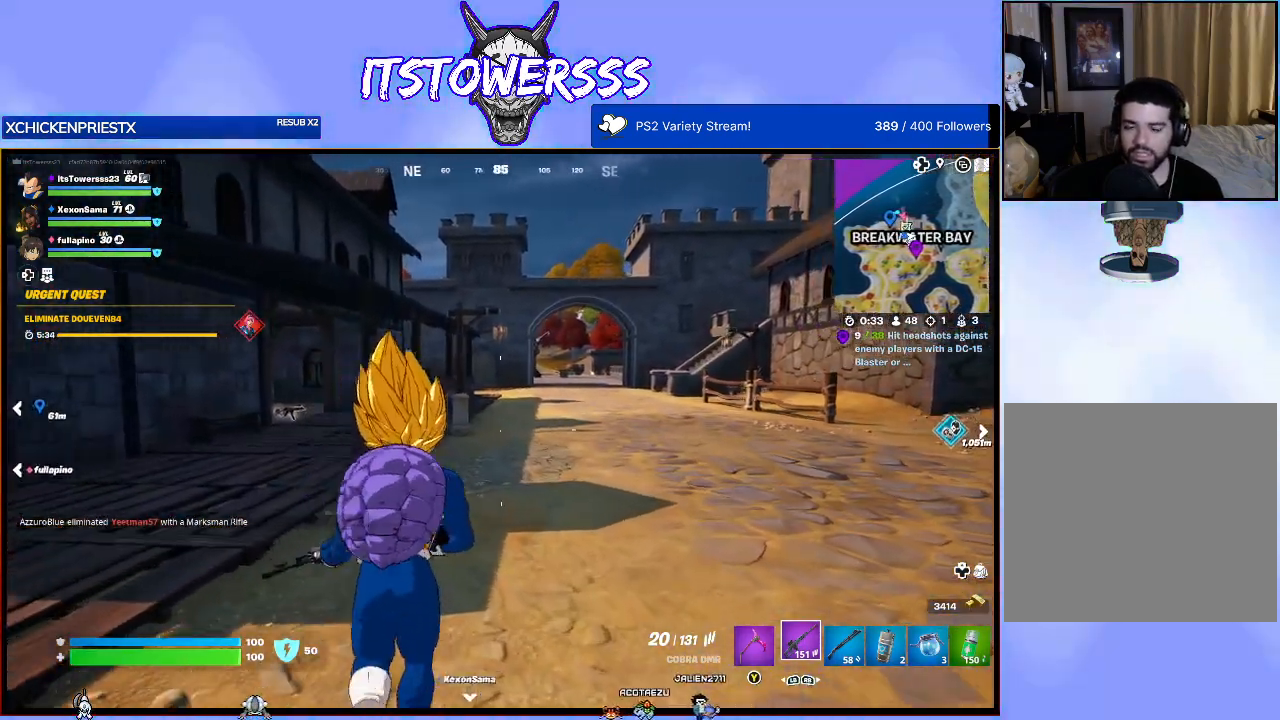
{"buttons": [], "left_stick": "up", "right_stick": "center", "events": [[83, "right_stick", "center"]]}